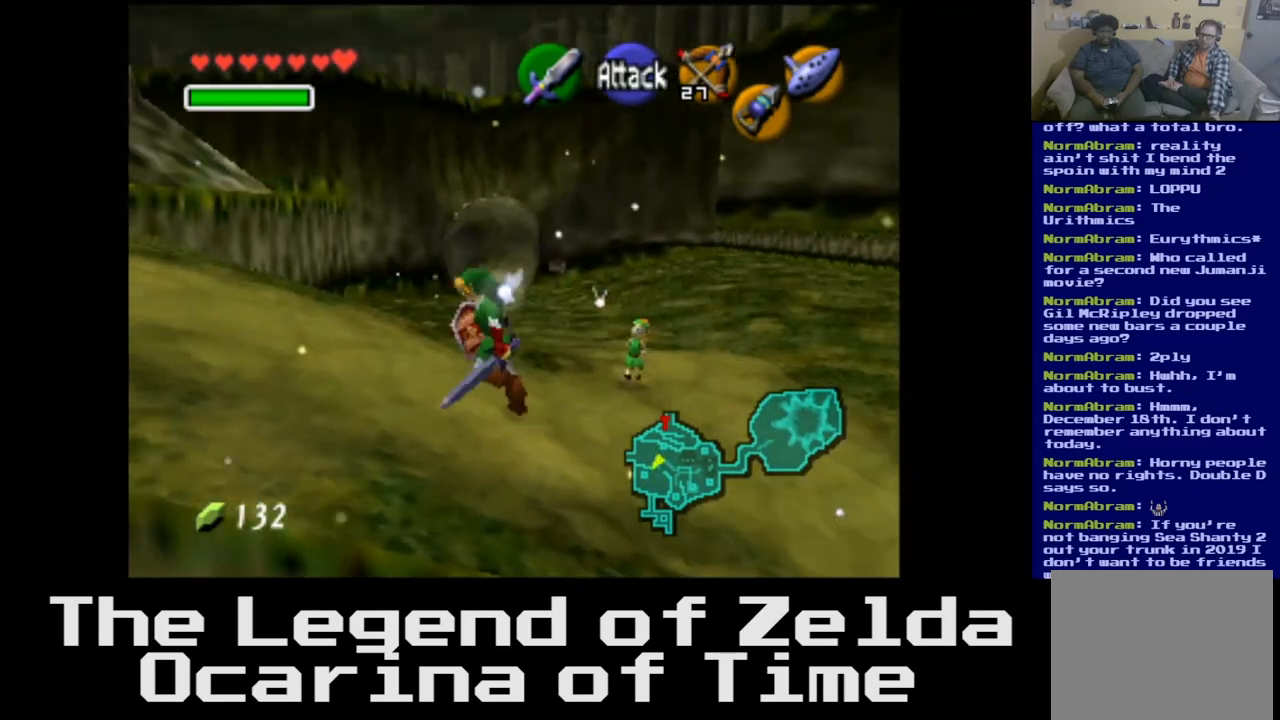
Gameplay with a controller (Xbox layout); each line is a JSON object with the inputs held at the frame after it. "events" lists button and stick changes between this image and that frame as [ms after this image, input, new state], when the widget could be followed in between.
{"buttons": [], "left_stick": "up-left", "right_stick": "center", "events": []}
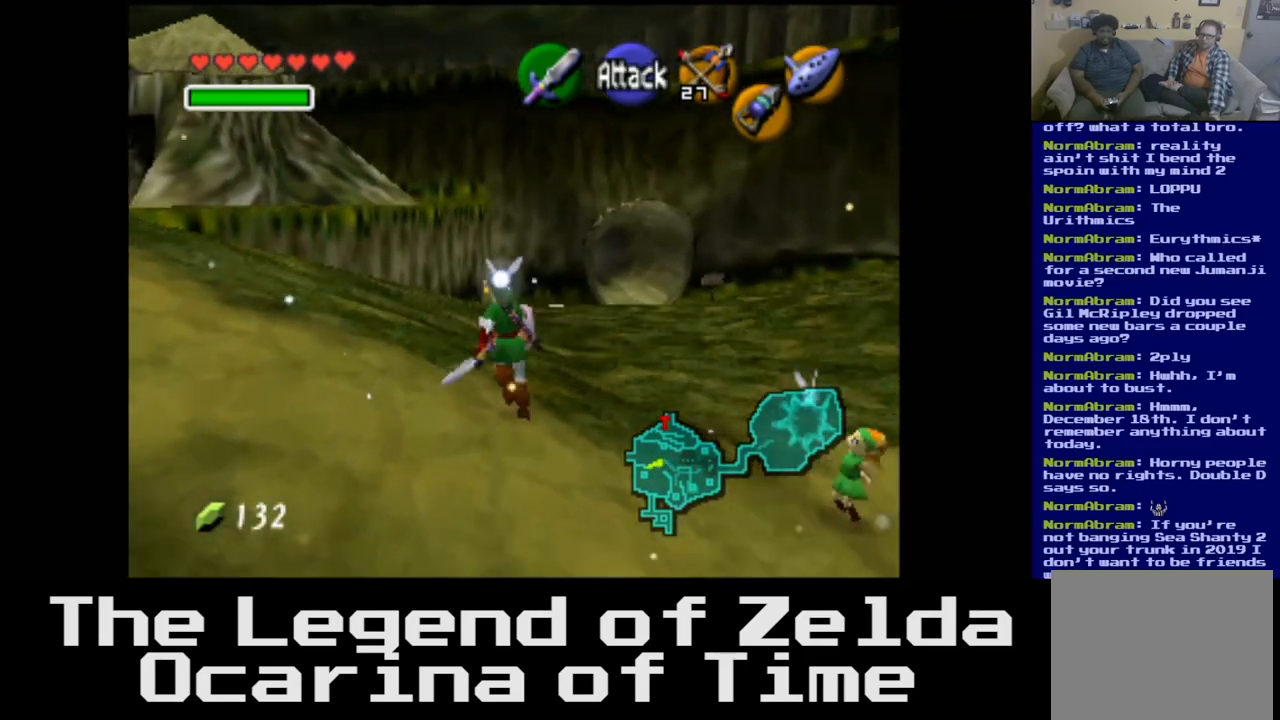
{"buttons": [], "left_stick": "up-left", "right_stick": "center", "events": [[117, "left_stick", "left"], [383, "left_stick", "up-left"]]}
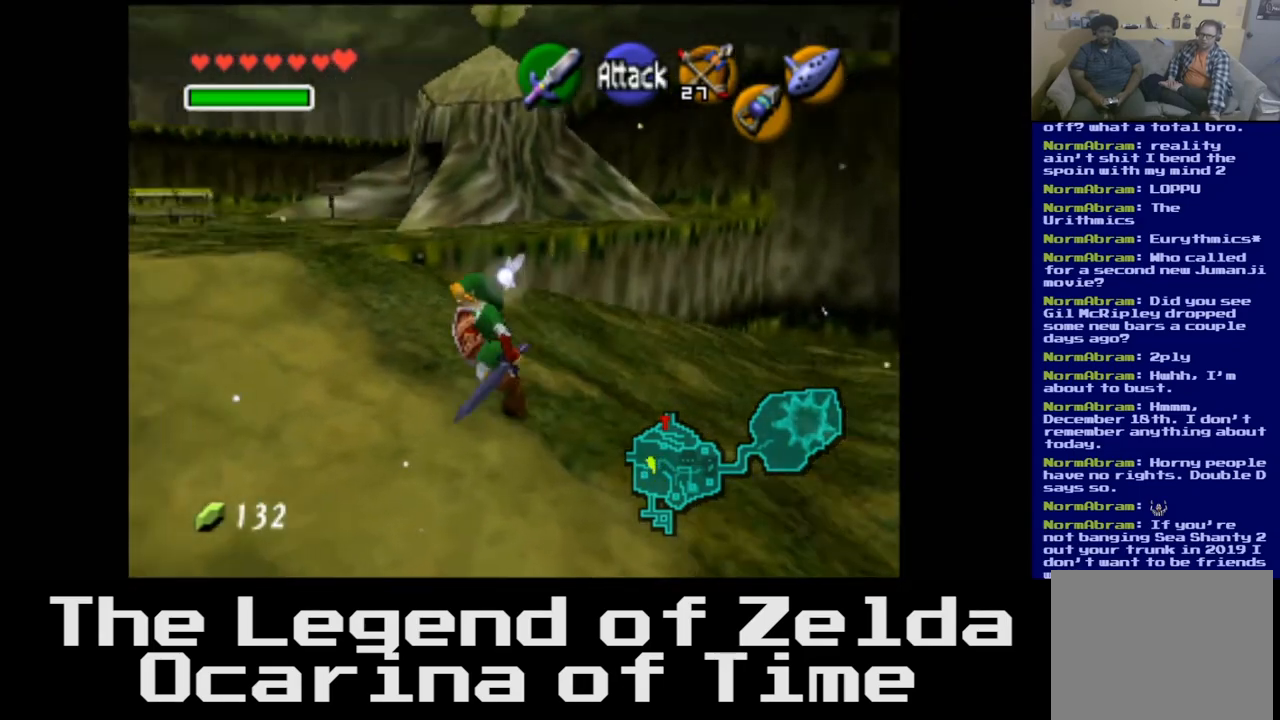
{"buttons": [], "left_stick": "up-left", "right_stick": "center", "events": []}
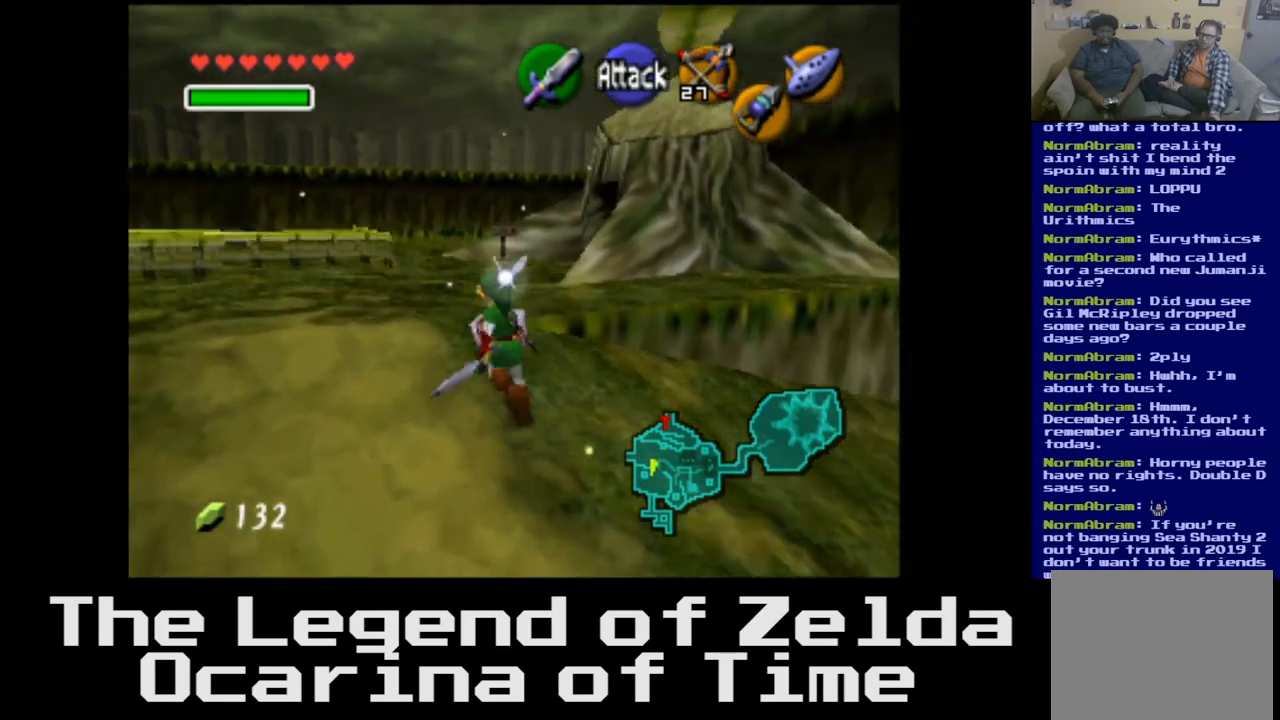
{"buttons": [], "left_stick": "up", "right_stick": "center", "events": [[133, "left_stick", "up"]]}
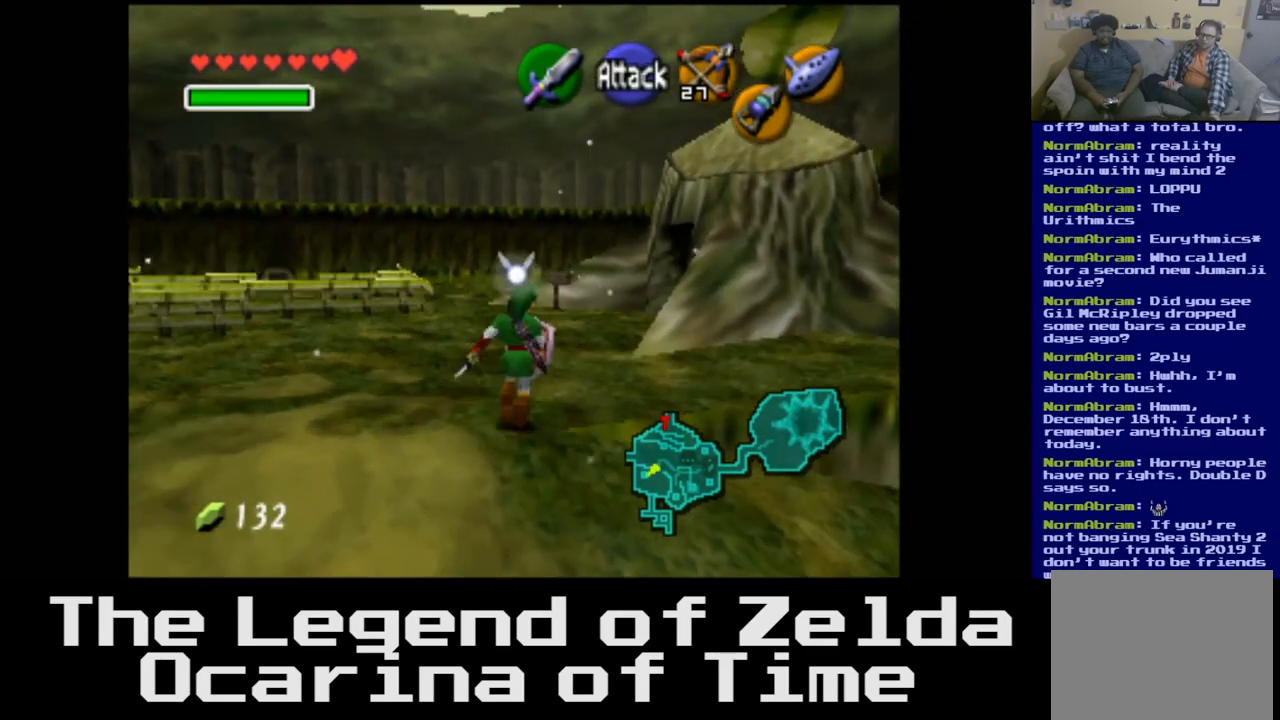
{"buttons": [], "left_stick": "up", "right_stick": "center", "events": []}
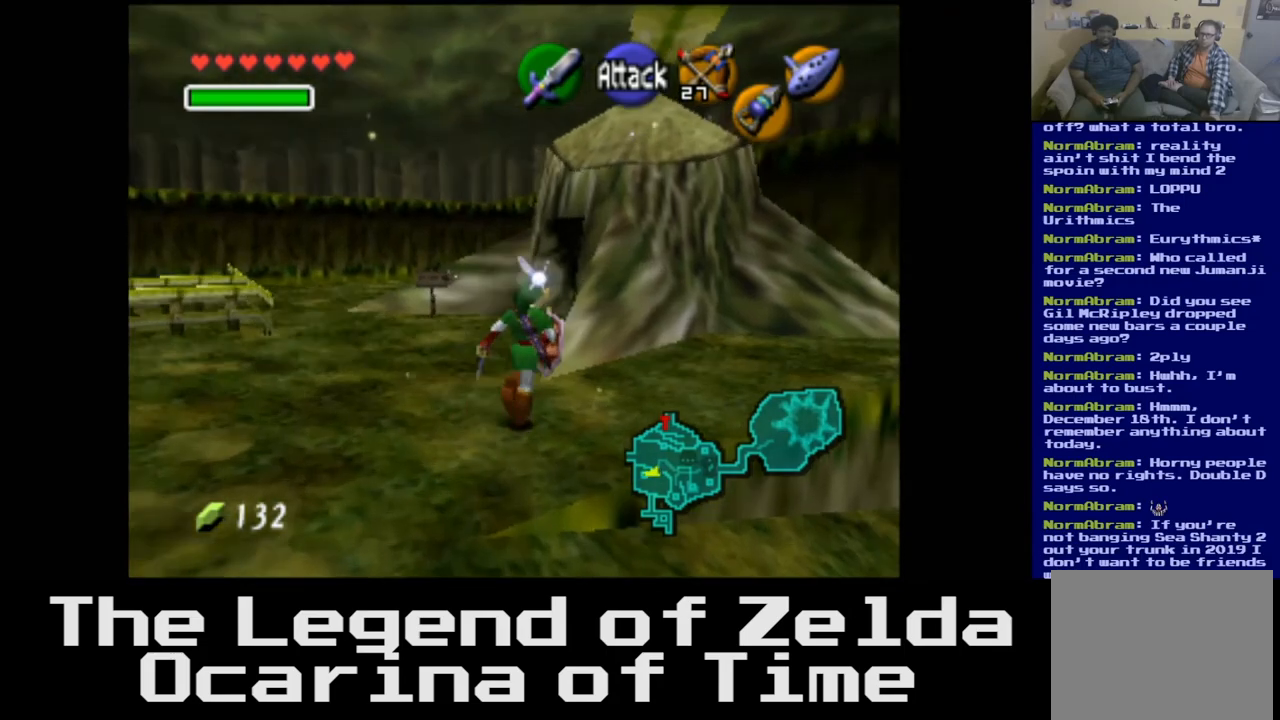
{"buttons": [], "left_stick": "up", "right_stick": "center", "events": []}
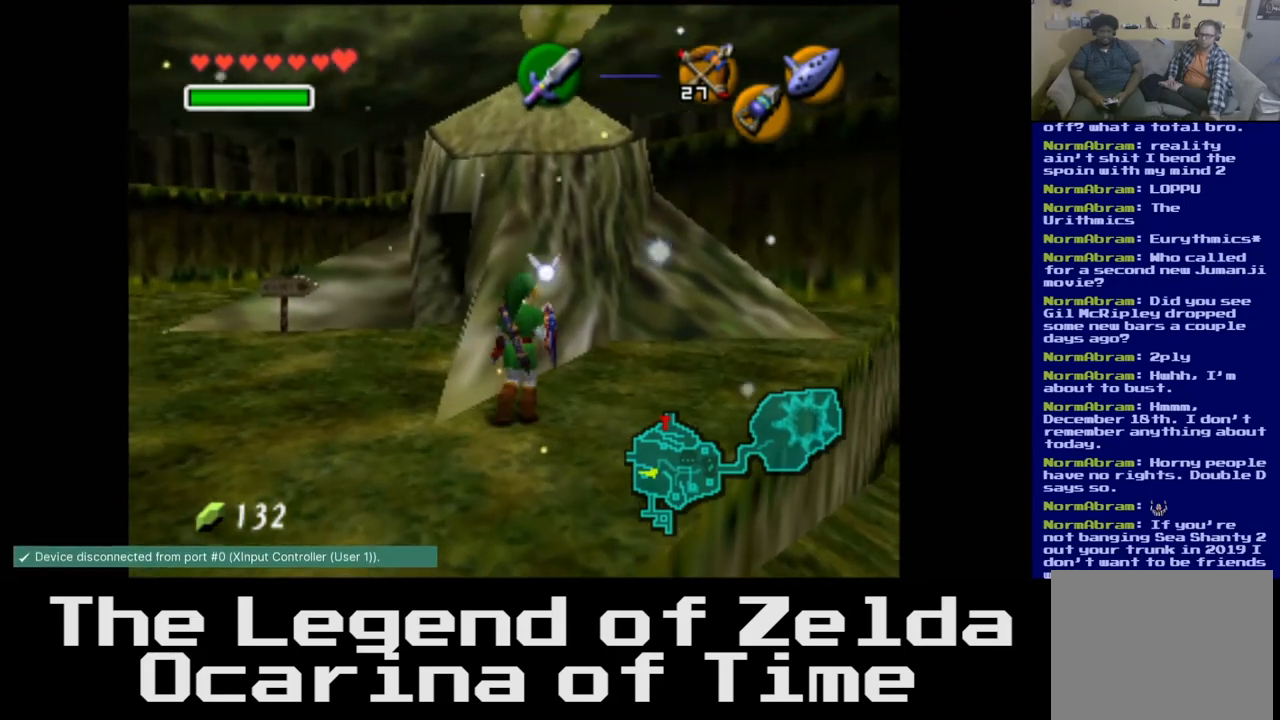
{"buttons": [], "left_stick": "up", "right_stick": "center", "events": []}
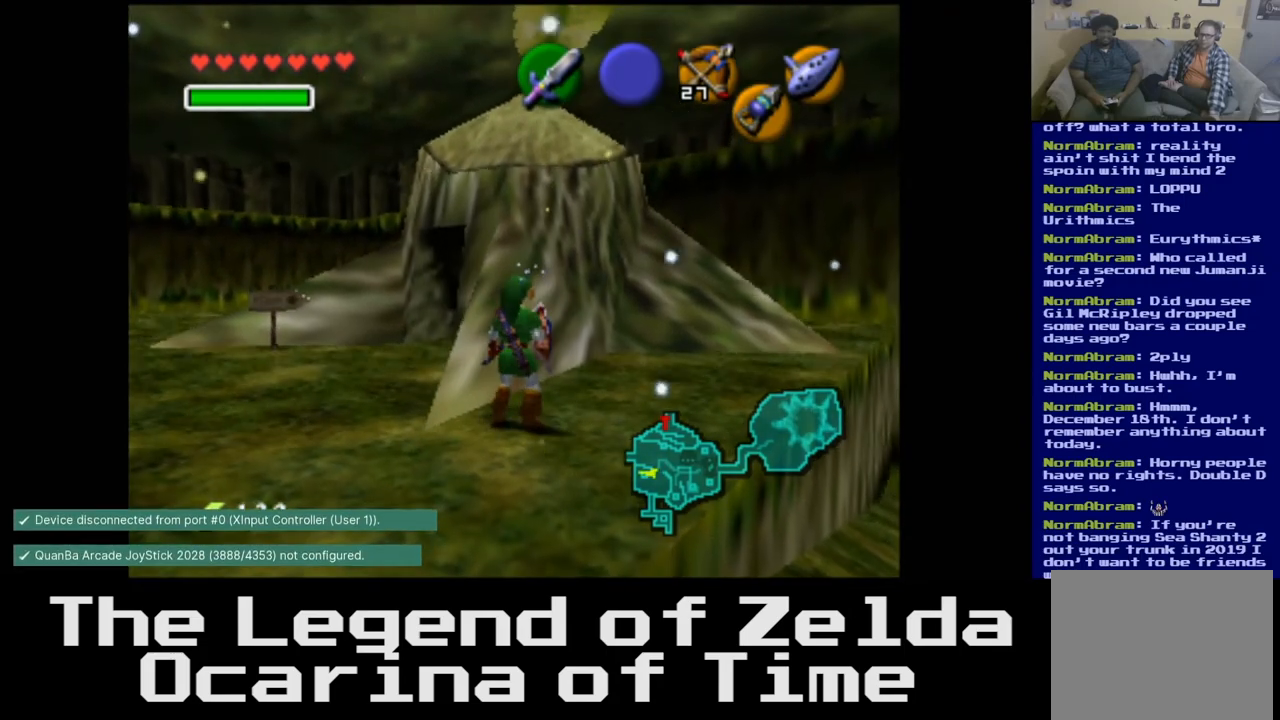
{"buttons": [], "left_stick": "up", "right_stick": "center", "events": []}
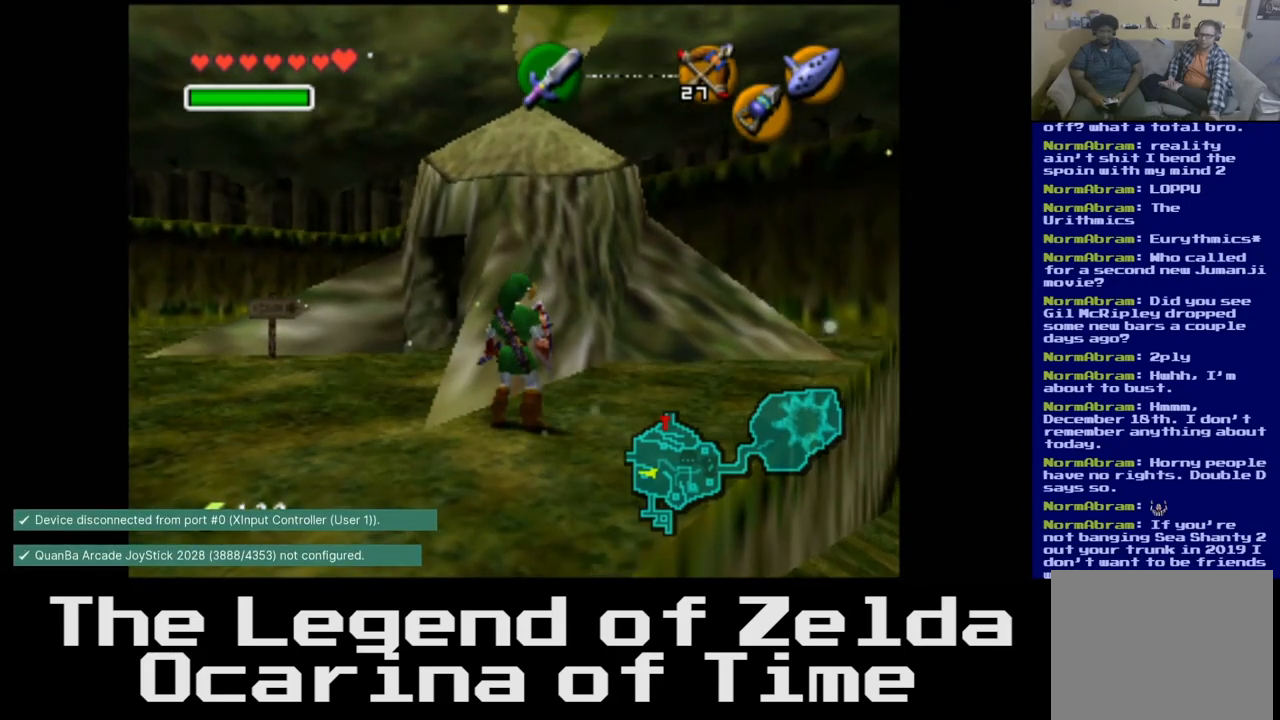
{"buttons": [], "left_stick": "up", "right_stick": "center", "events": []}
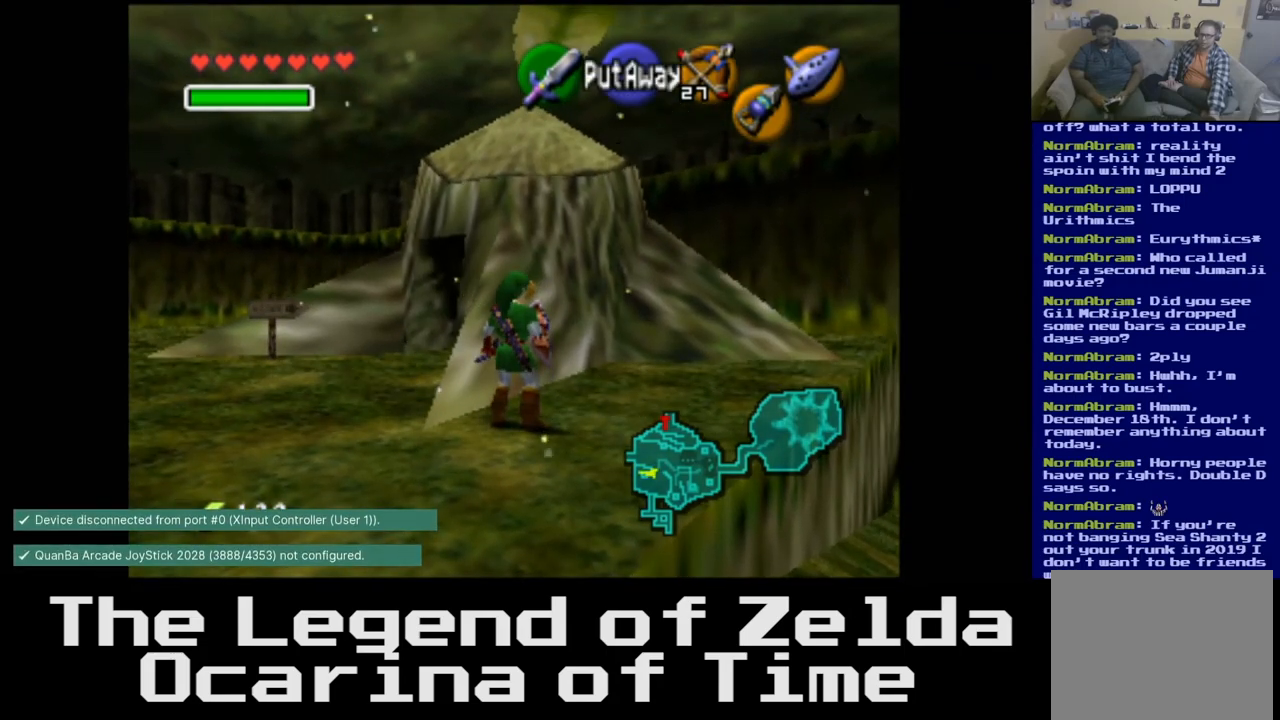
{"buttons": [], "left_stick": "up", "right_stick": "center", "events": []}
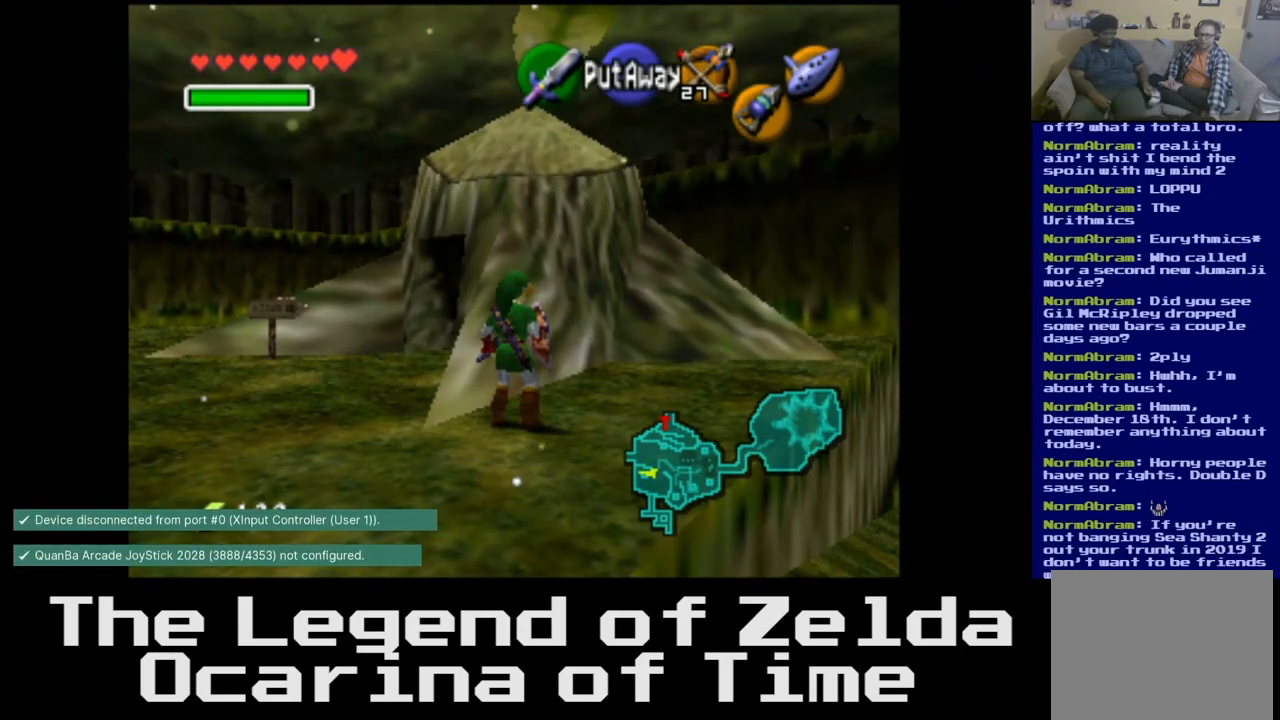
{"buttons": [], "left_stick": "up", "right_stick": "center", "events": []}
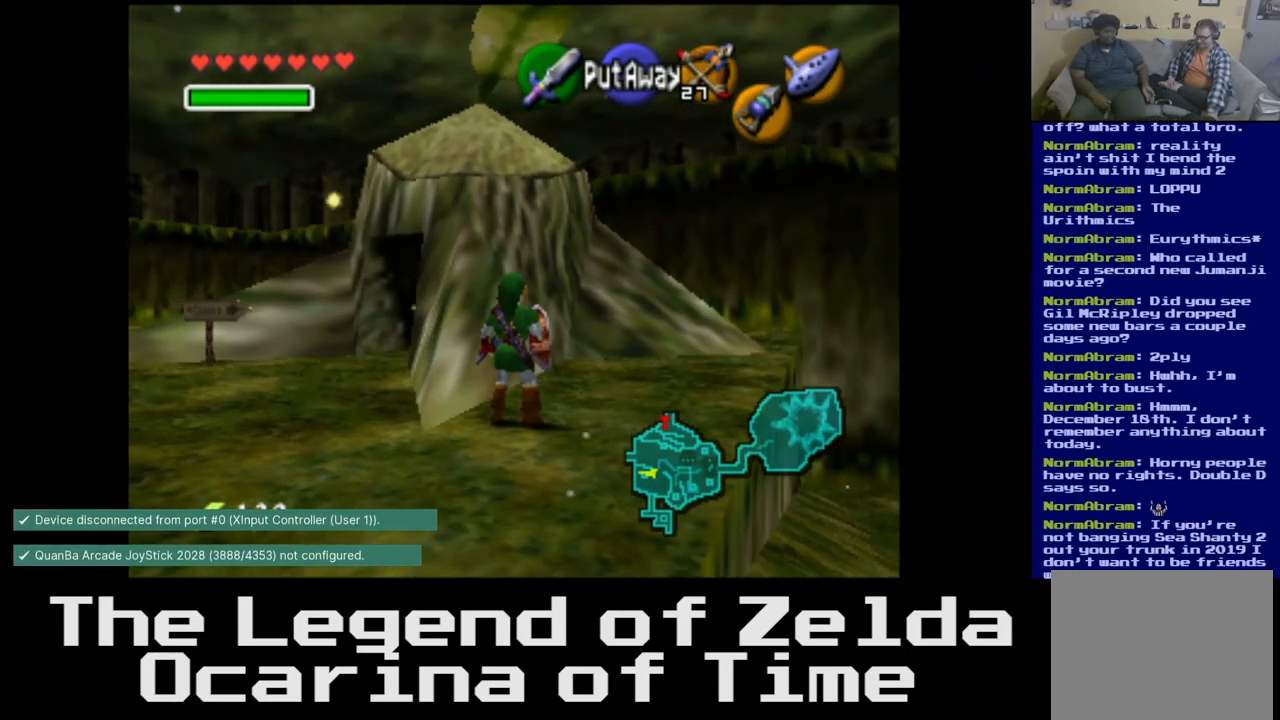
{"buttons": [], "left_stick": "up", "right_stick": "center", "events": []}
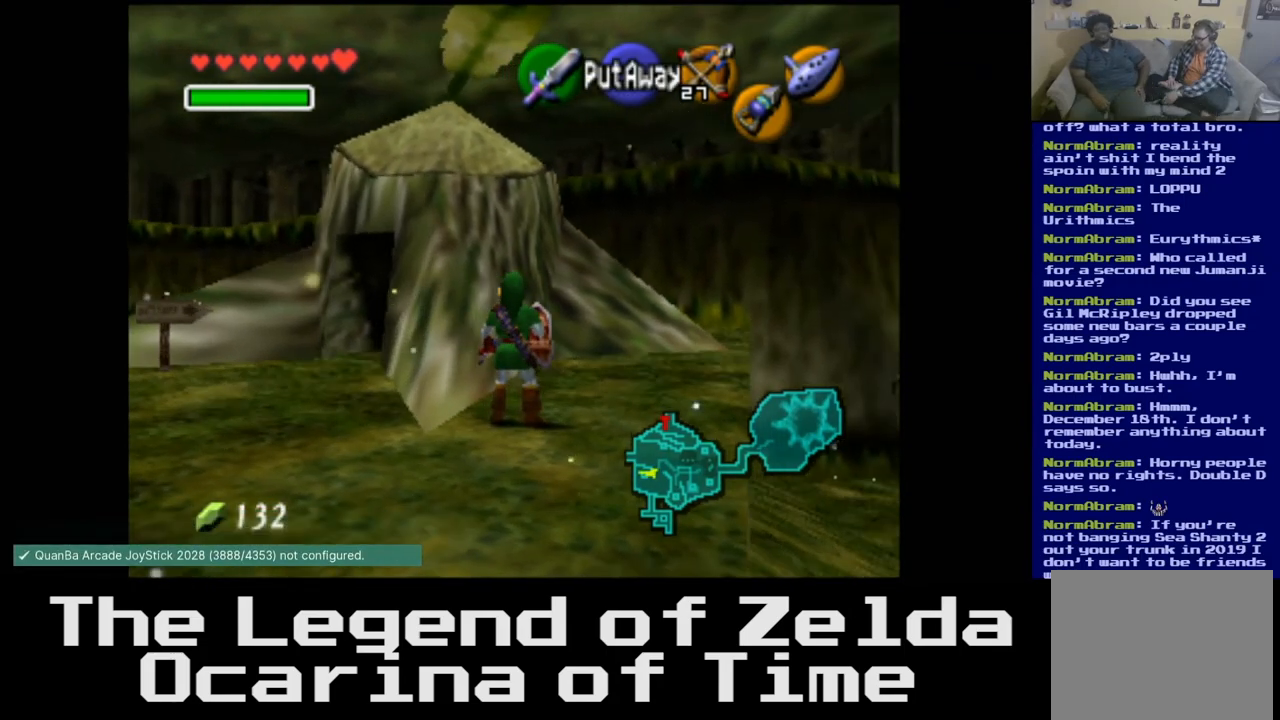
{"buttons": [], "left_stick": "up", "right_stick": "center", "events": []}
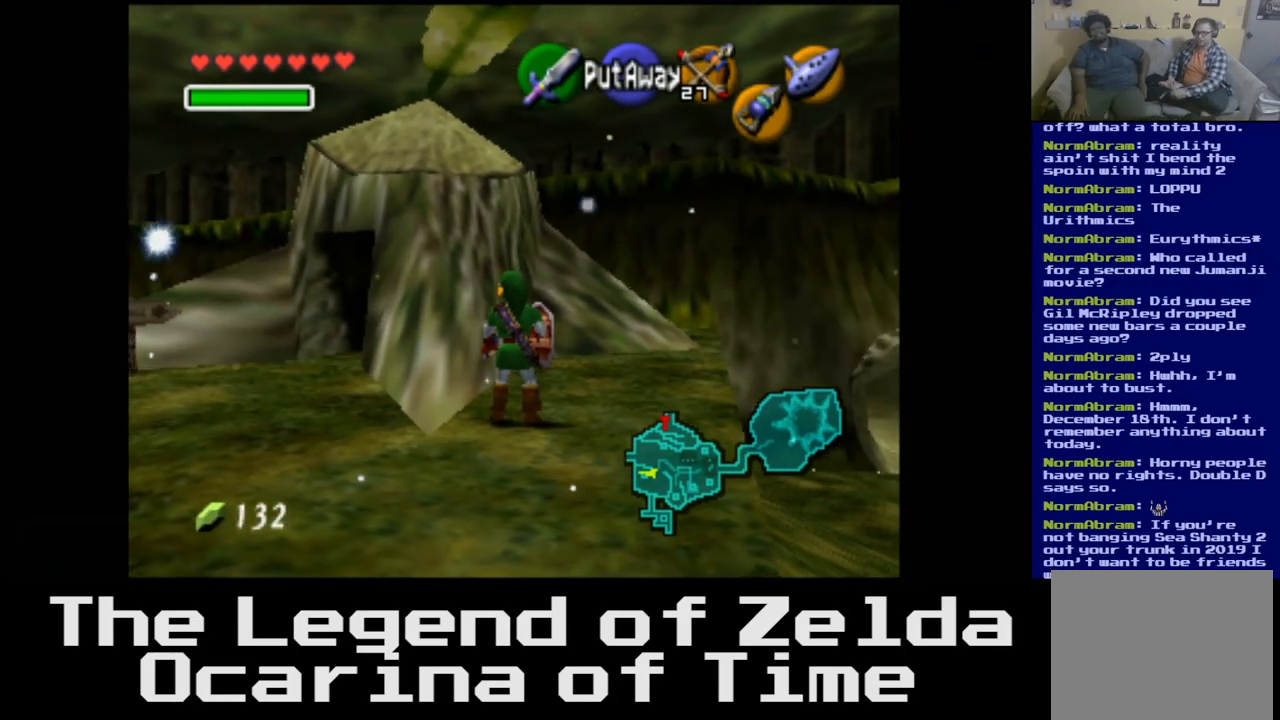
{"buttons": [], "left_stick": "up", "right_stick": "center", "events": []}
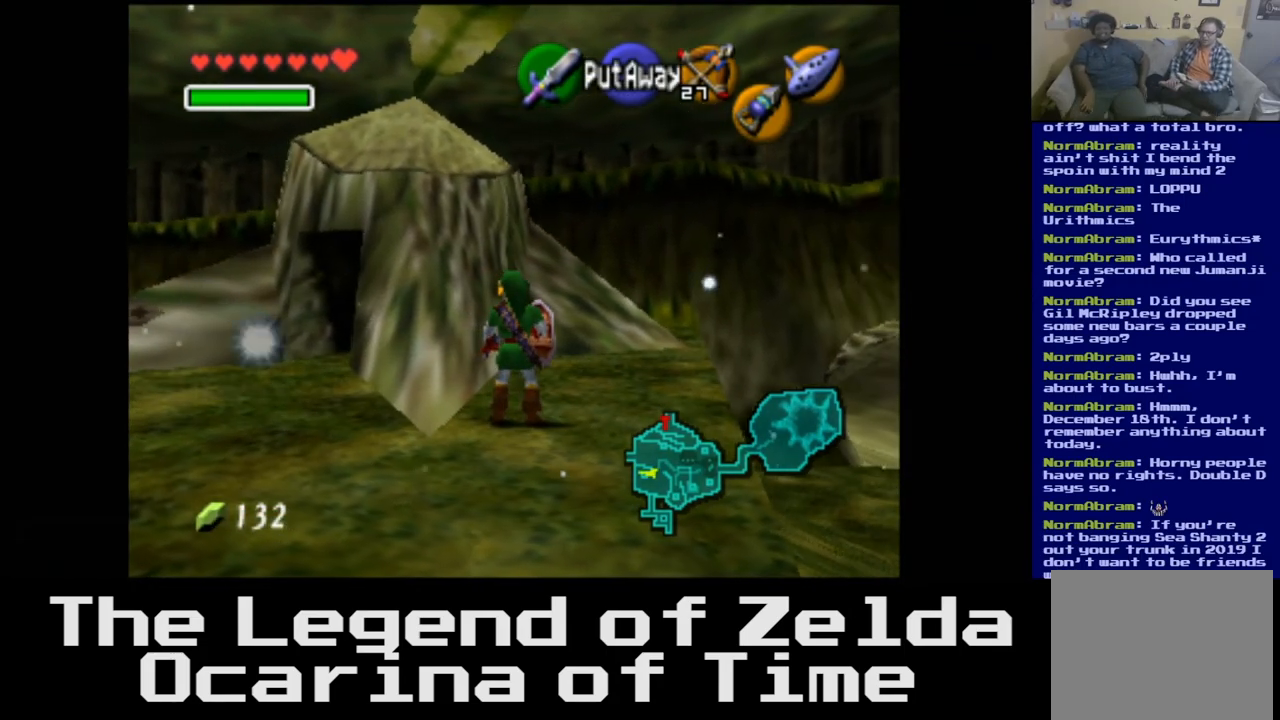
{"buttons": [], "left_stick": "up", "right_stick": "center", "events": []}
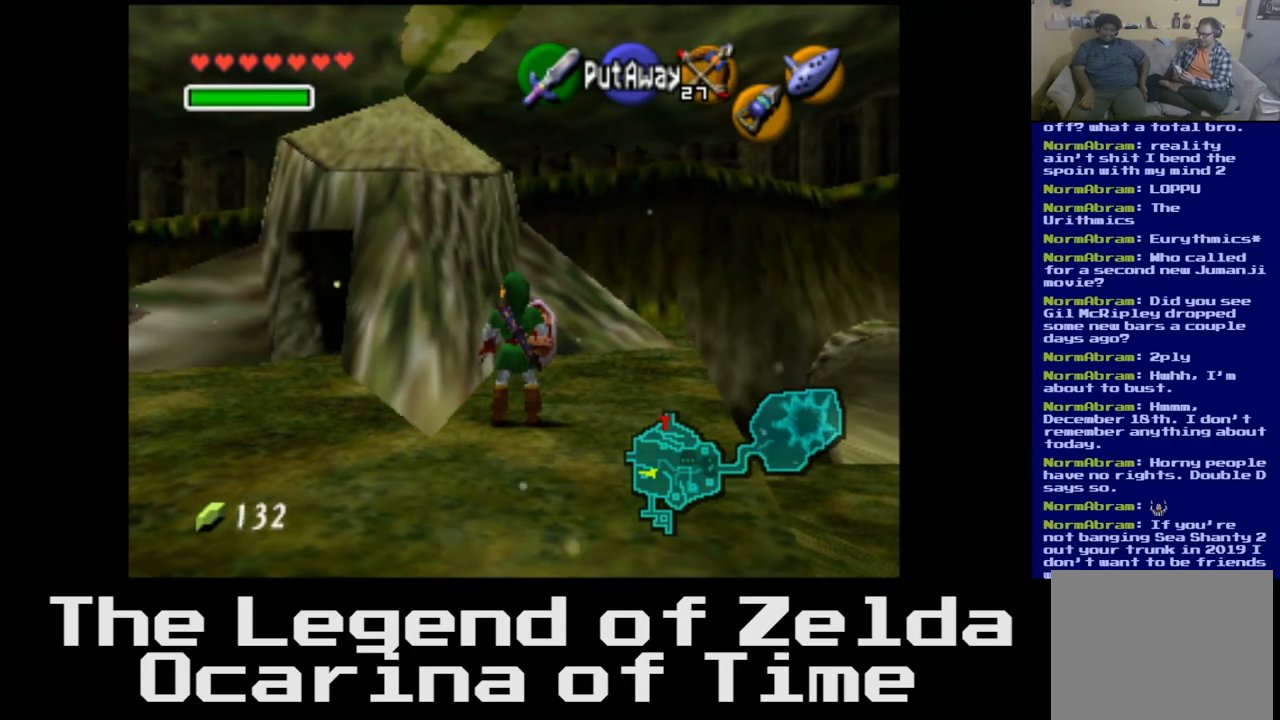
{"buttons": [], "left_stick": "up", "right_stick": "center", "events": []}
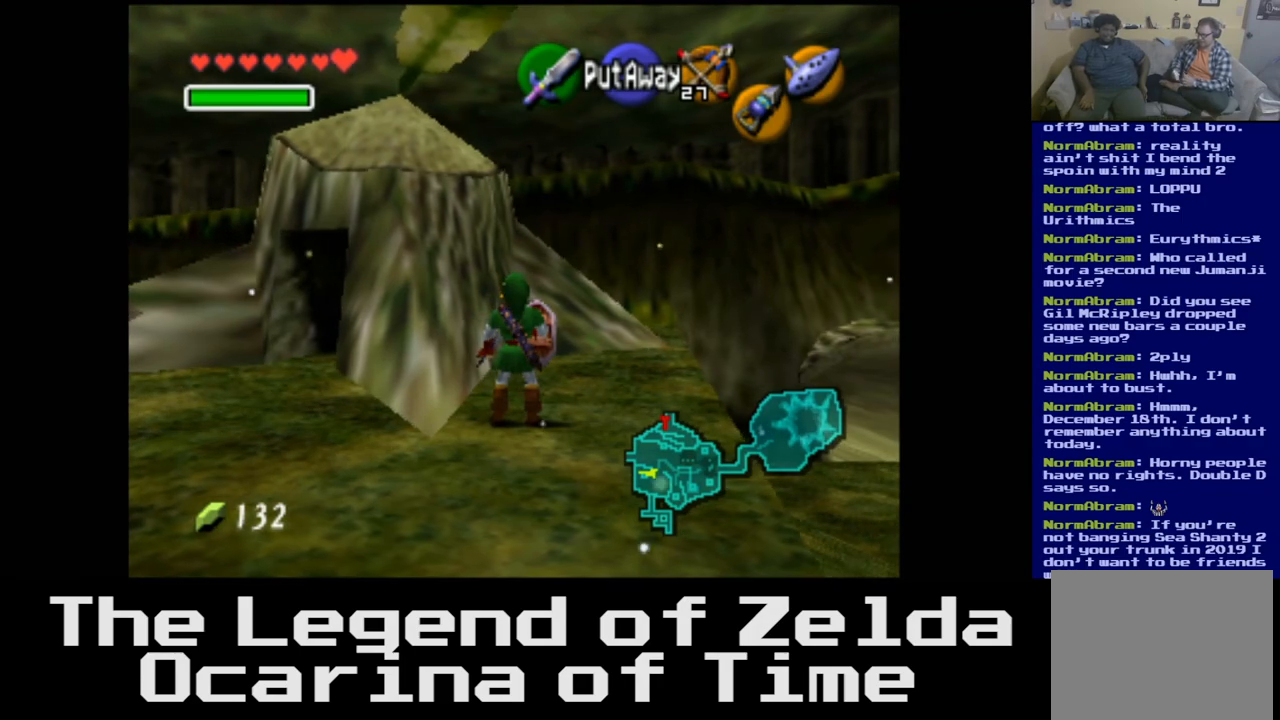
{"buttons": [], "left_stick": "up", "right_stick": "center", "events": []}
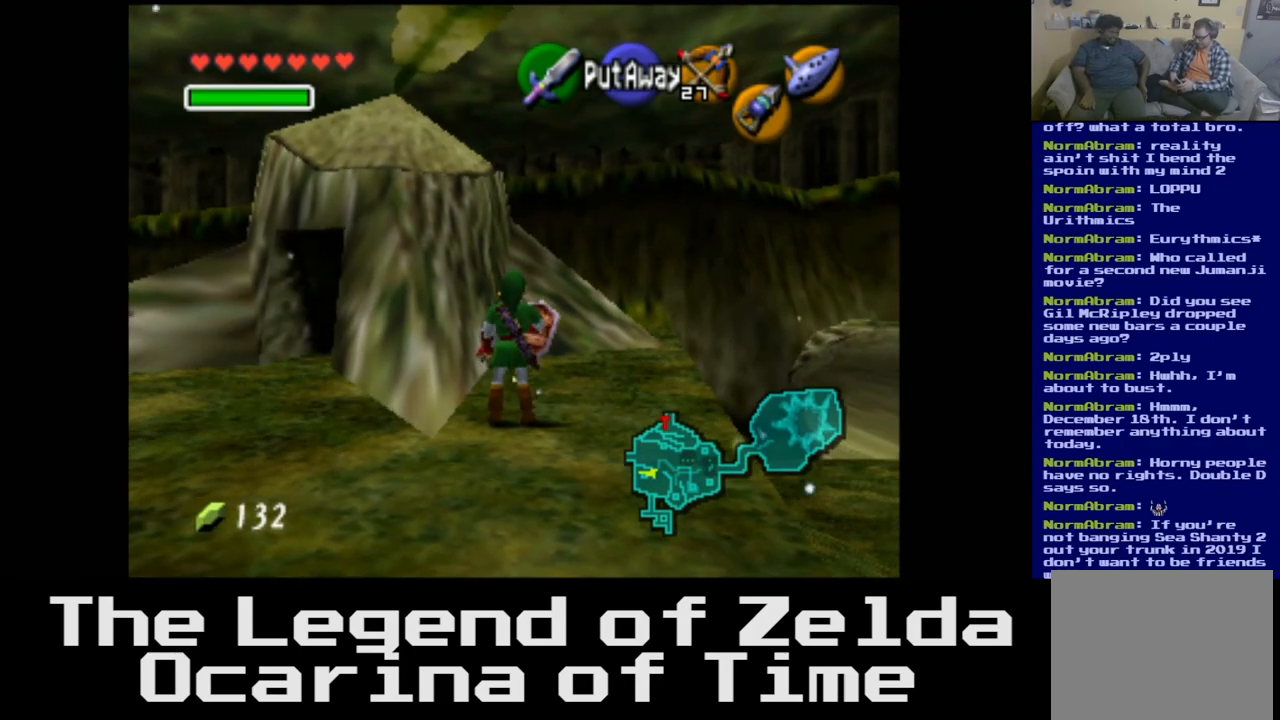
{"buttons": [], "left_stick": "up", "right_stick": "center", "events": []}
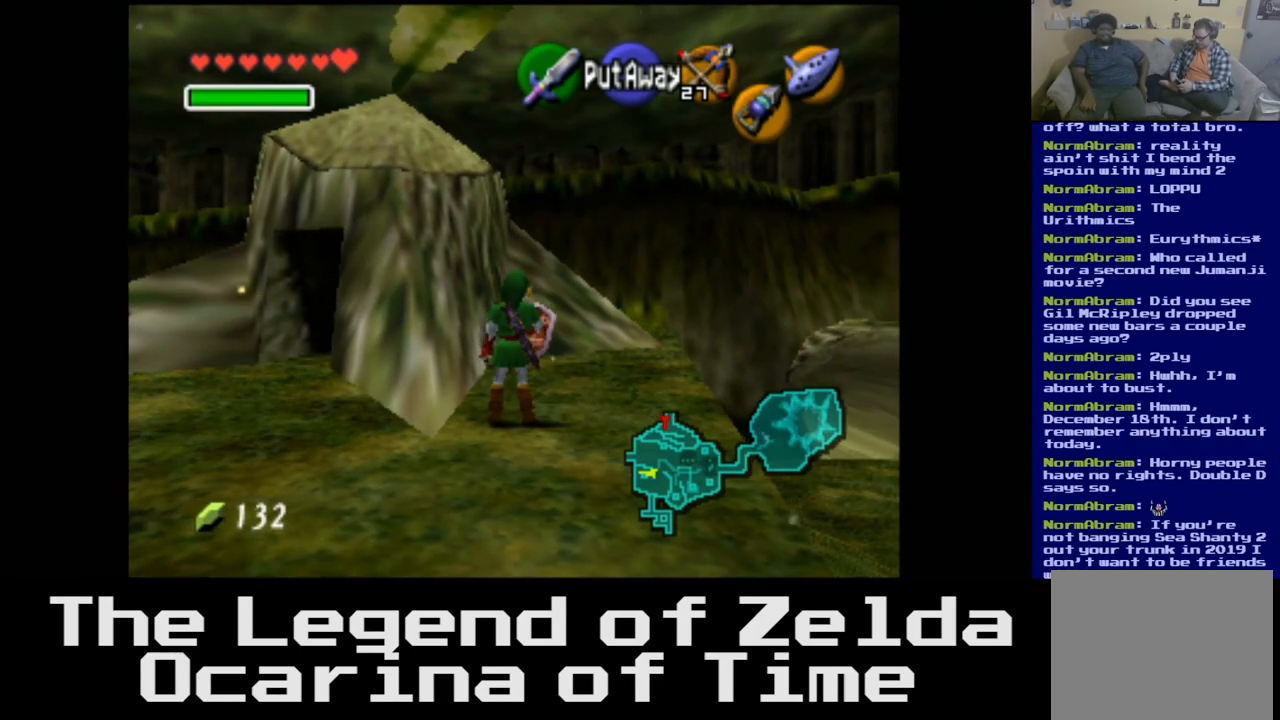
{"buttons": [], "left_stick": "up", "right_stick": "center", "events": []}
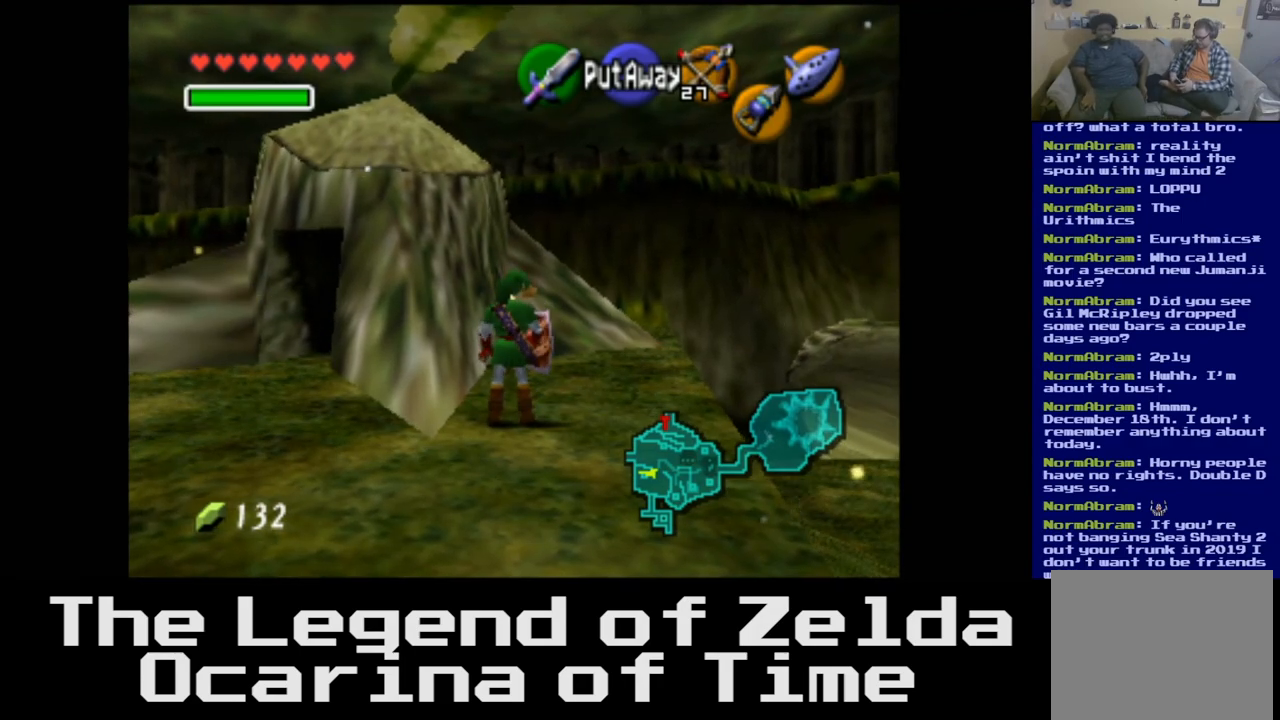
{"buttons": [], "left_stick": "up", "right_stick": "center", "events": []}
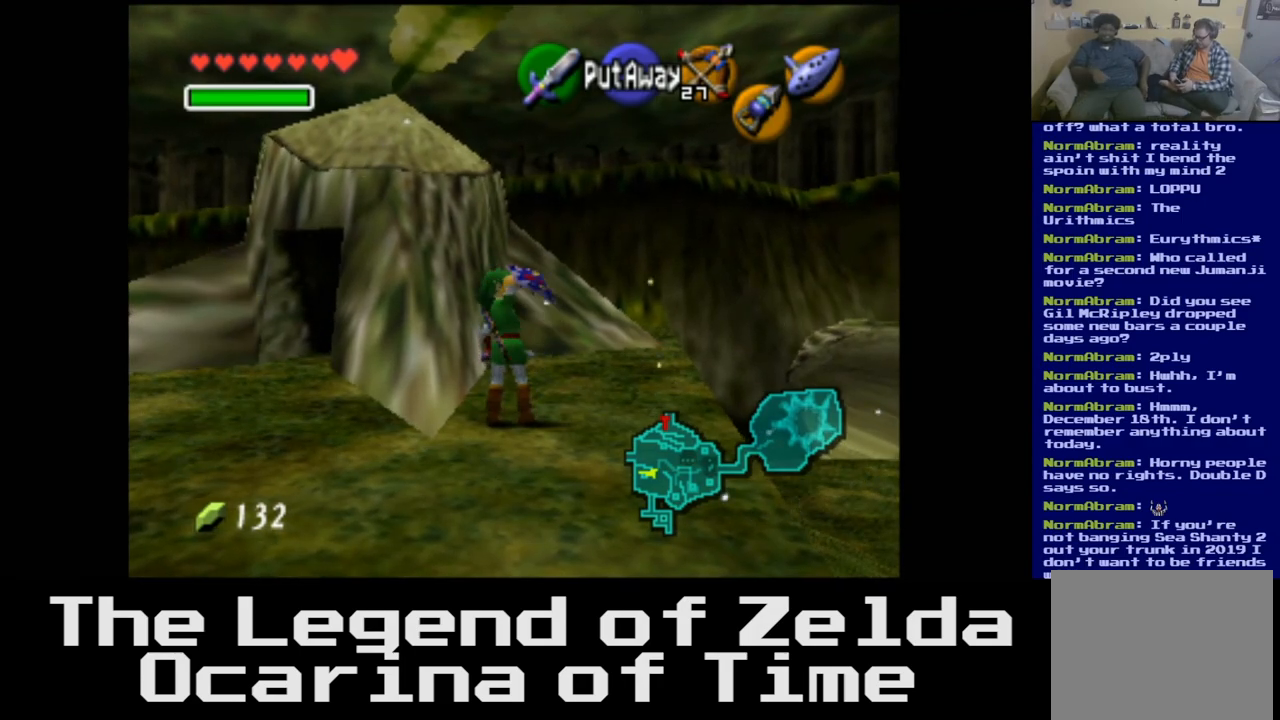
{"buttons": [], "left_stick": "center", "right_stick": "center", "events": [[467, "left_stick", "center"]]}
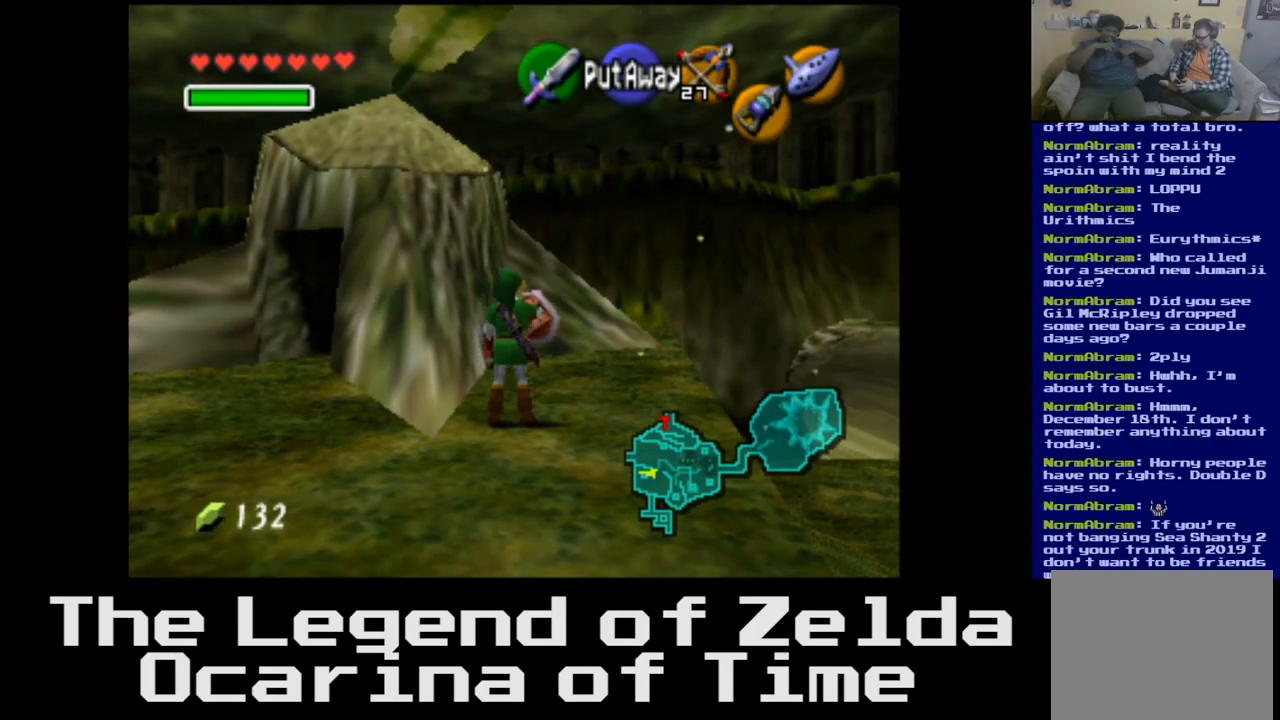
{"buttons": [], "left_stick": "center", "right_stick": "center", "events": []}
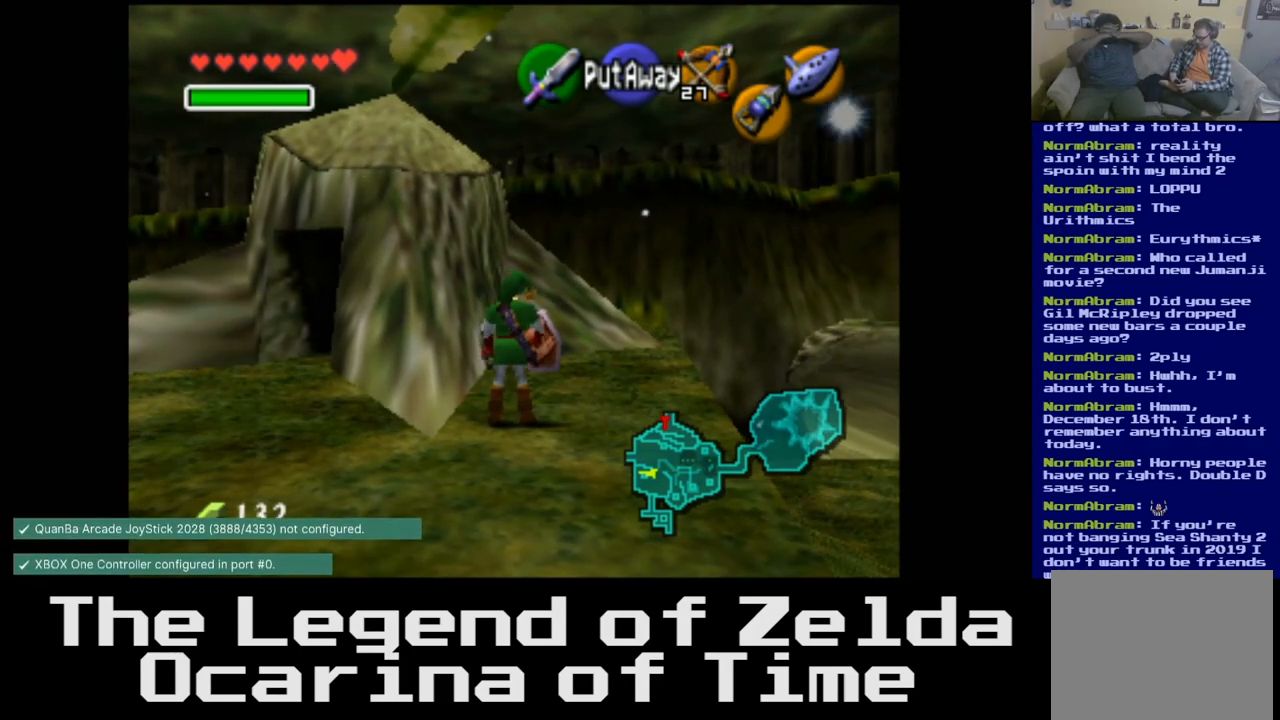
{"buttons": [], "left_stick": "center", "right_stick": "center", "events": []}
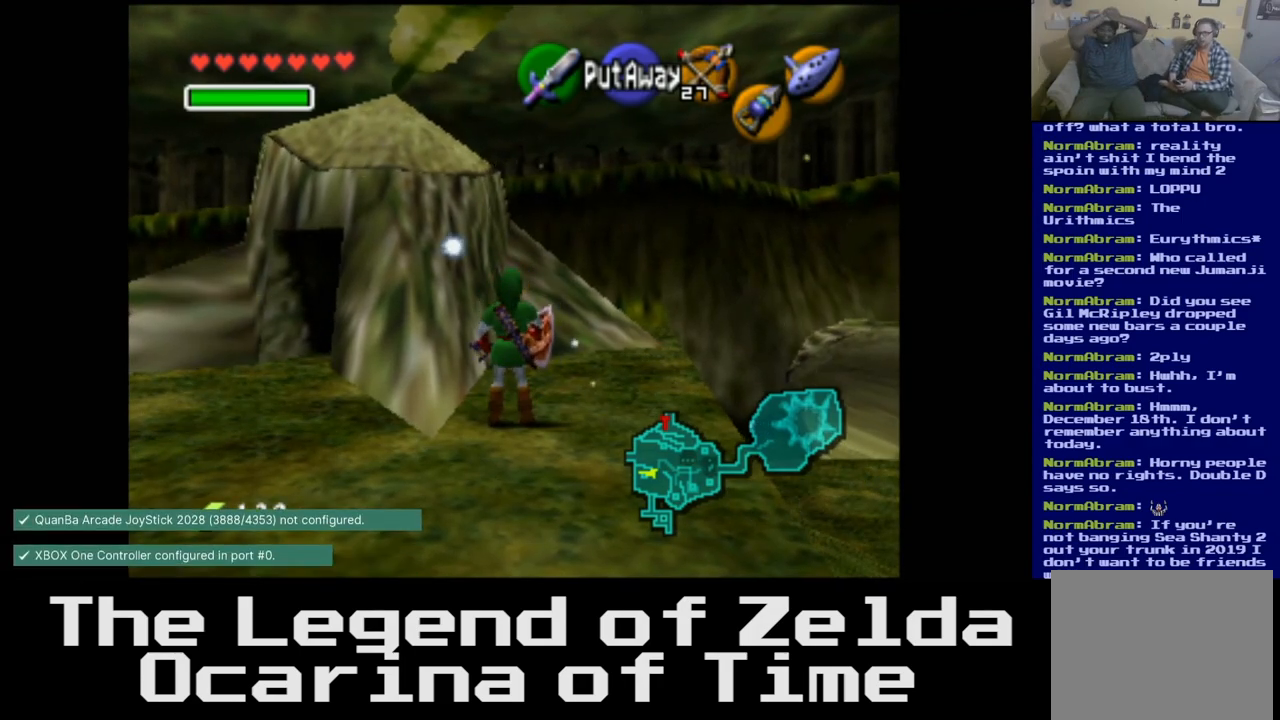
{"buttons": [], "left_stick": "center", "right_stick": "center", "events": []}
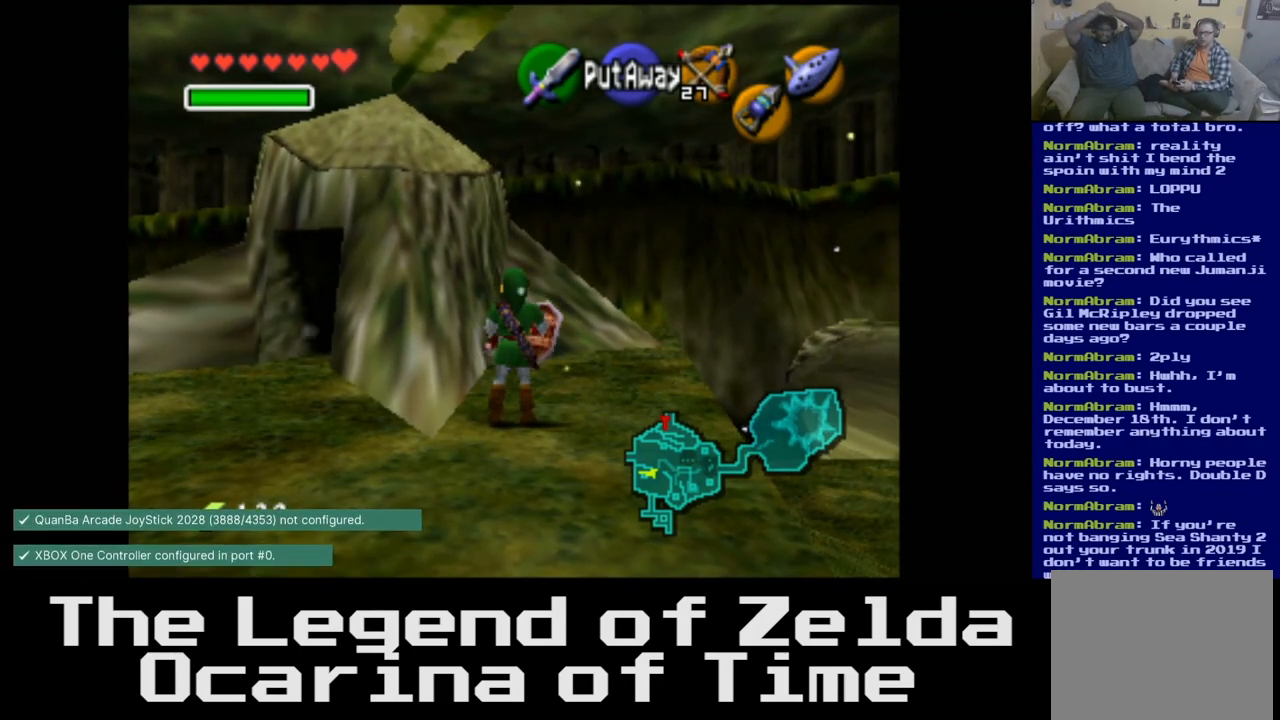
{"buttons": [], "left_stick": "down-left", "right_stick": "left", "events": [[133, "left_stick", "left"], [200, "right_stick", "left"], [317, "left_stick", "down-left"]]}
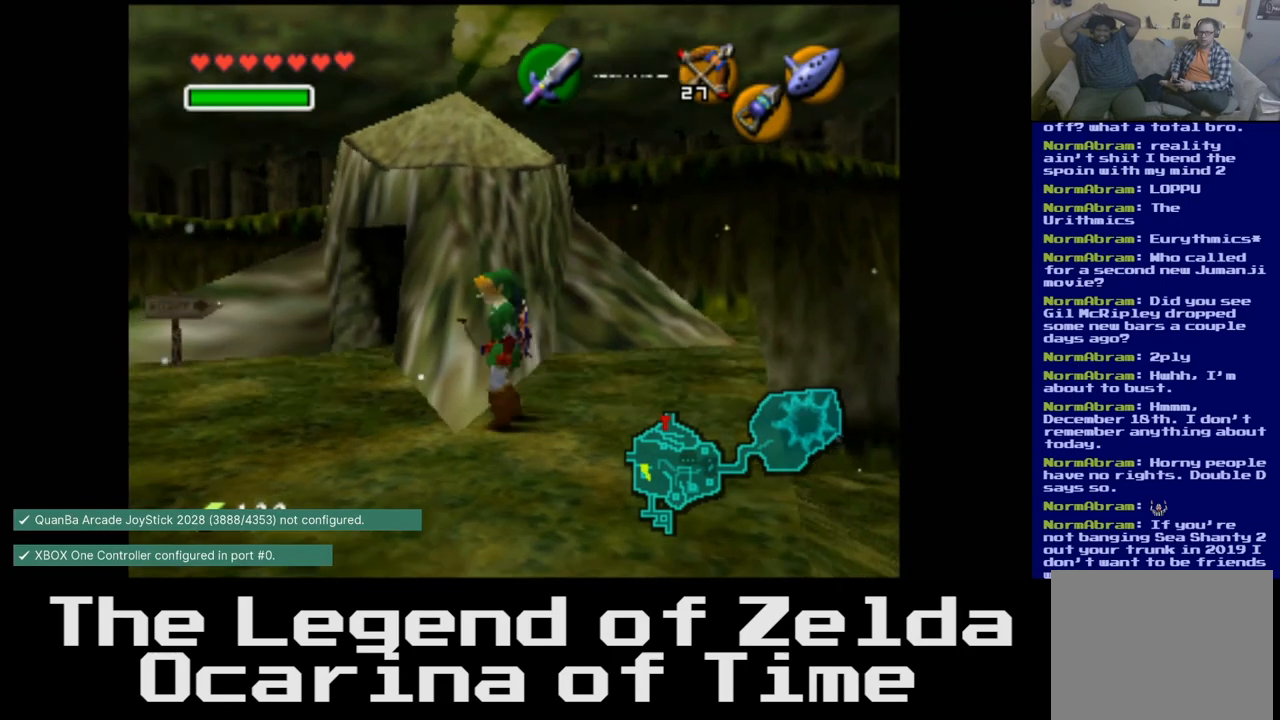
{"buttons": [], "left_stick": "down-left", "right_stick": "center", "events": [[333, "right_stick", "center"]]}
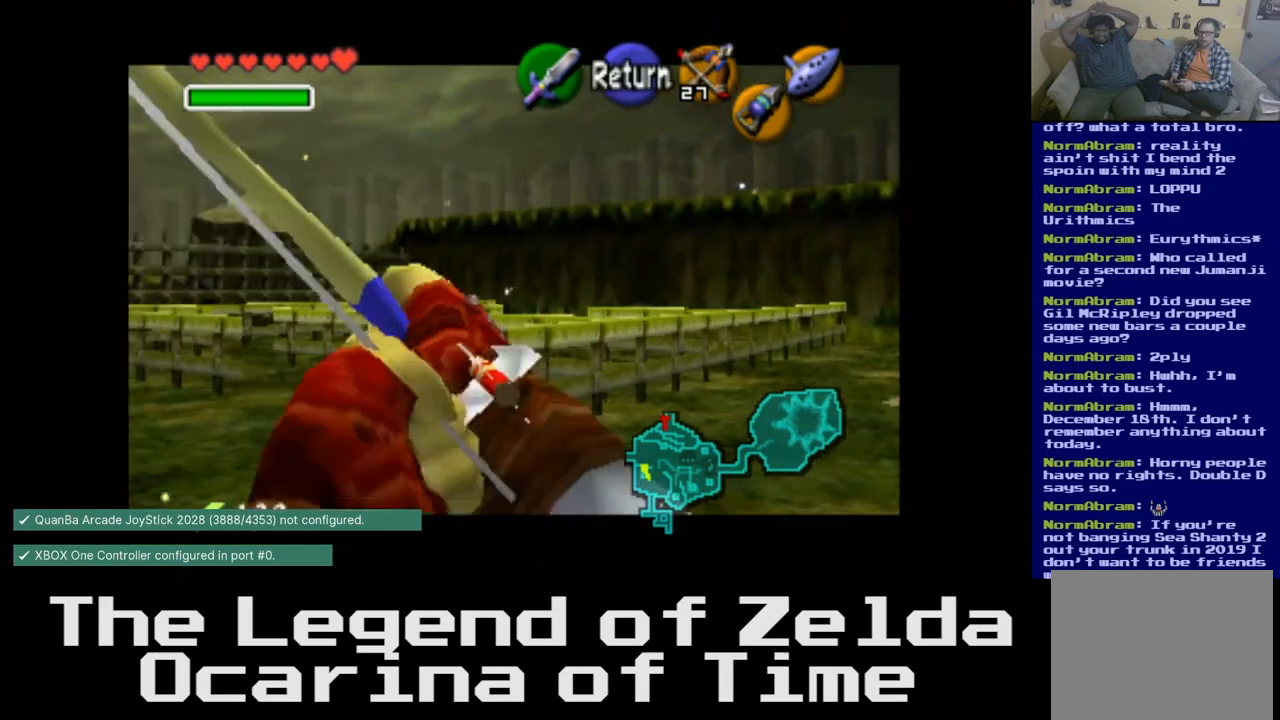
{"buttons": [], "left_stick": "center", "right_stick": "center", "events": [[17, "left_stick", "center"]]}